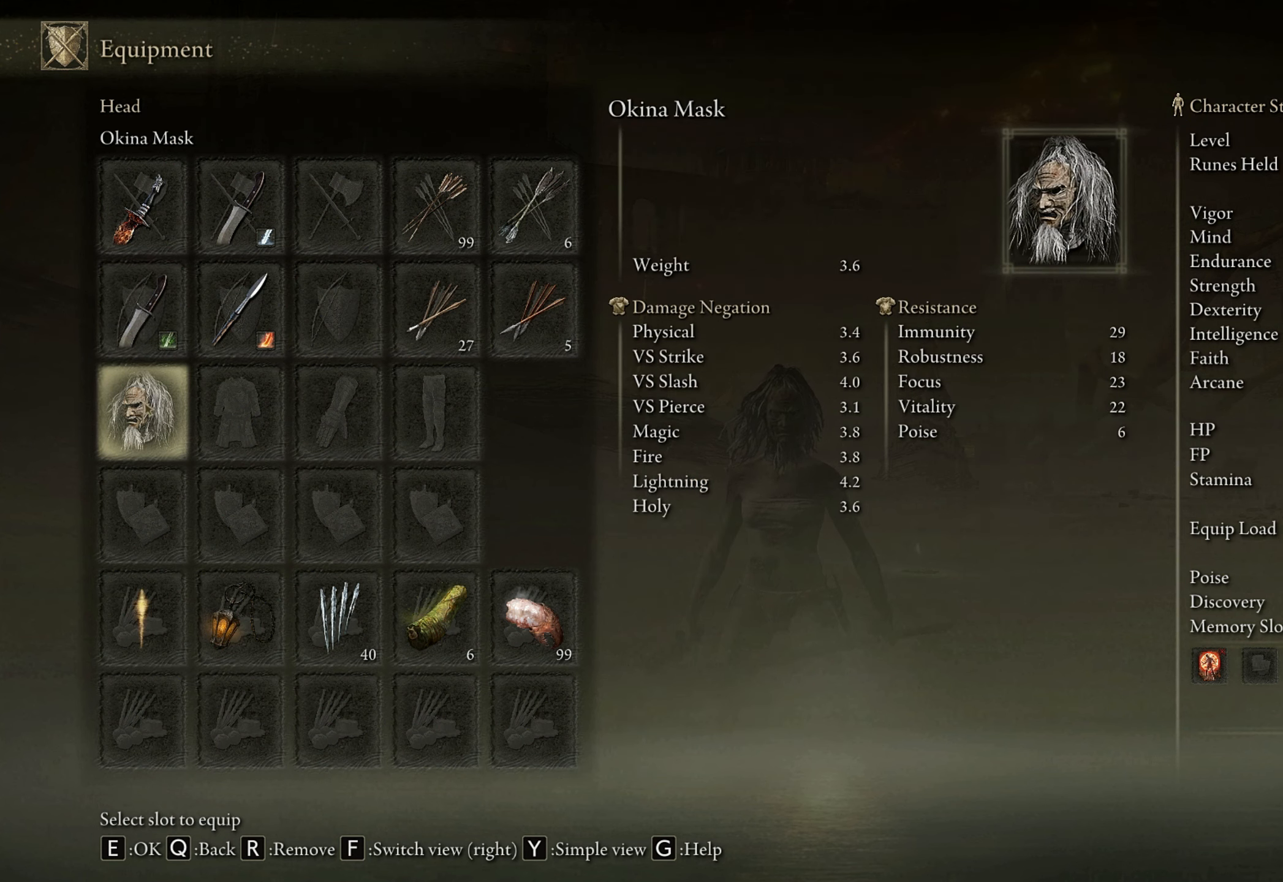
Gameplay with keyboard and mouse; each line is a JSON object with the keys and mouse buttons held at the frame after it. "events" lists presses ("down") and releases ("up") of "1", "2", "3", "4", "5", "a", "alt", "b", "c", "ctrl", "d", "e", "f", "g", "q", "r", "s", "shift", "space", "t", "tab", "tilde", "v", "w", "x", "z", "mouse_left", "mouse_wheel", "mouse_right", "mouse_mb4" and "mouse_mb5" between this image and that frame as [ms after this image, input, new state], when the widget could be followed in between. "mouse_left", "mouse_wheel", "mouse_right", "mouse_mb4", "mouse_mb5" = the "left", "wheel", "right", "mb4", "mb5" buttons of the "mouse" list. No other keys are recorded. "wheel" means that the mouse wheel is clicked or scrolled. Mouse movement is not recorded.
{"keys": [], "mouse": [], "events": [[233, "q", "down"], [366, "q", "up"]]}
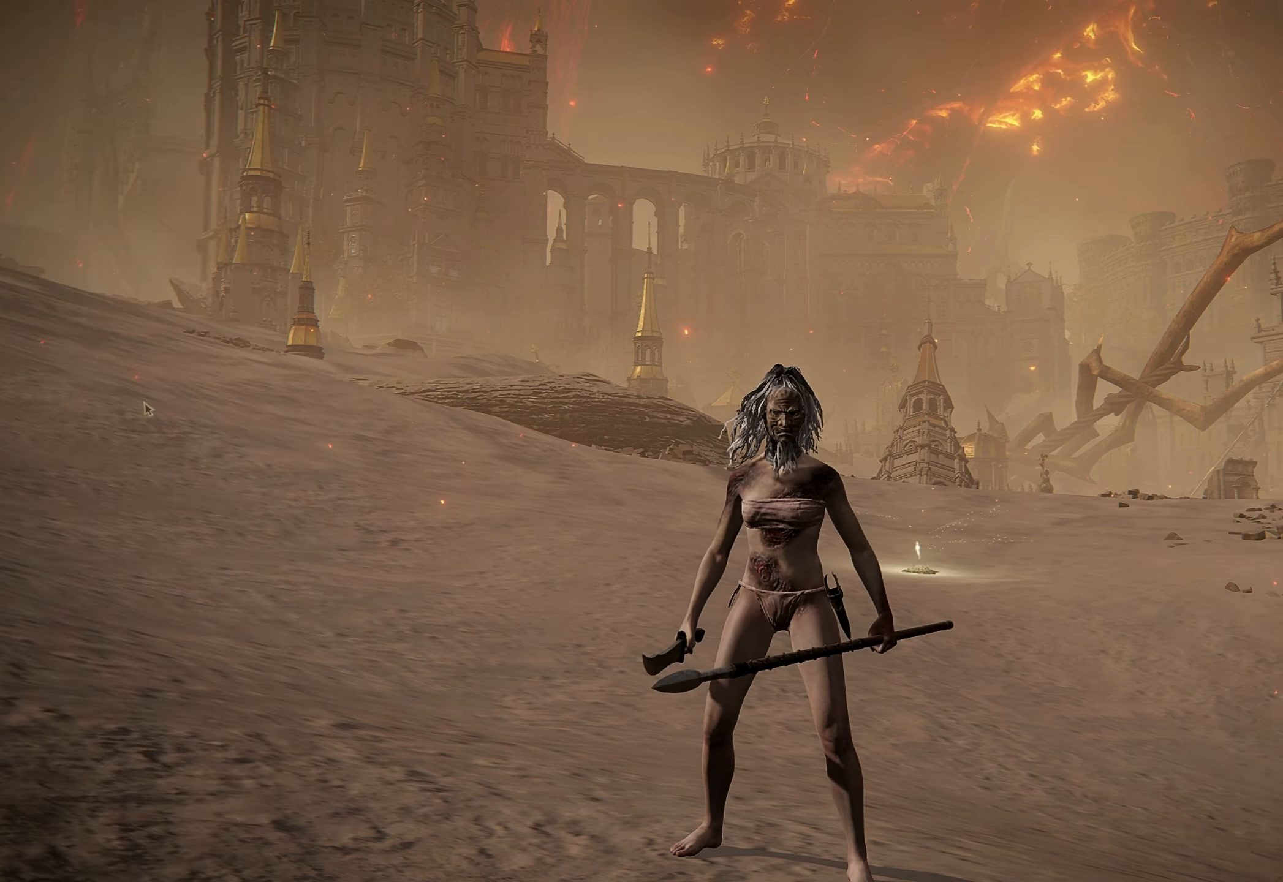
{"keys": [], "mouse": [], "events": []}
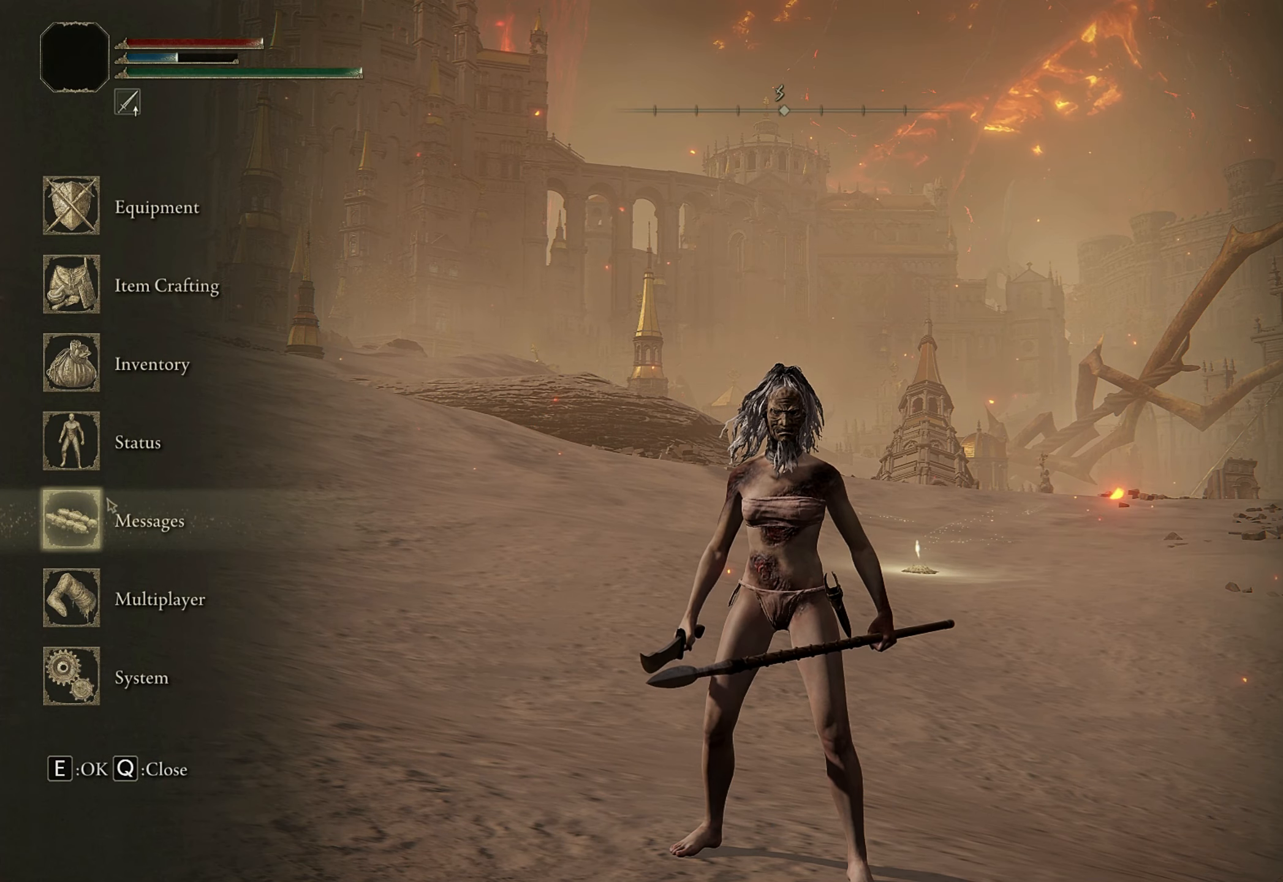
{"keys": [], "mouse": [], "events": [[216, "mouse_left", "down"], [316, "mouse_left", "up"]]}
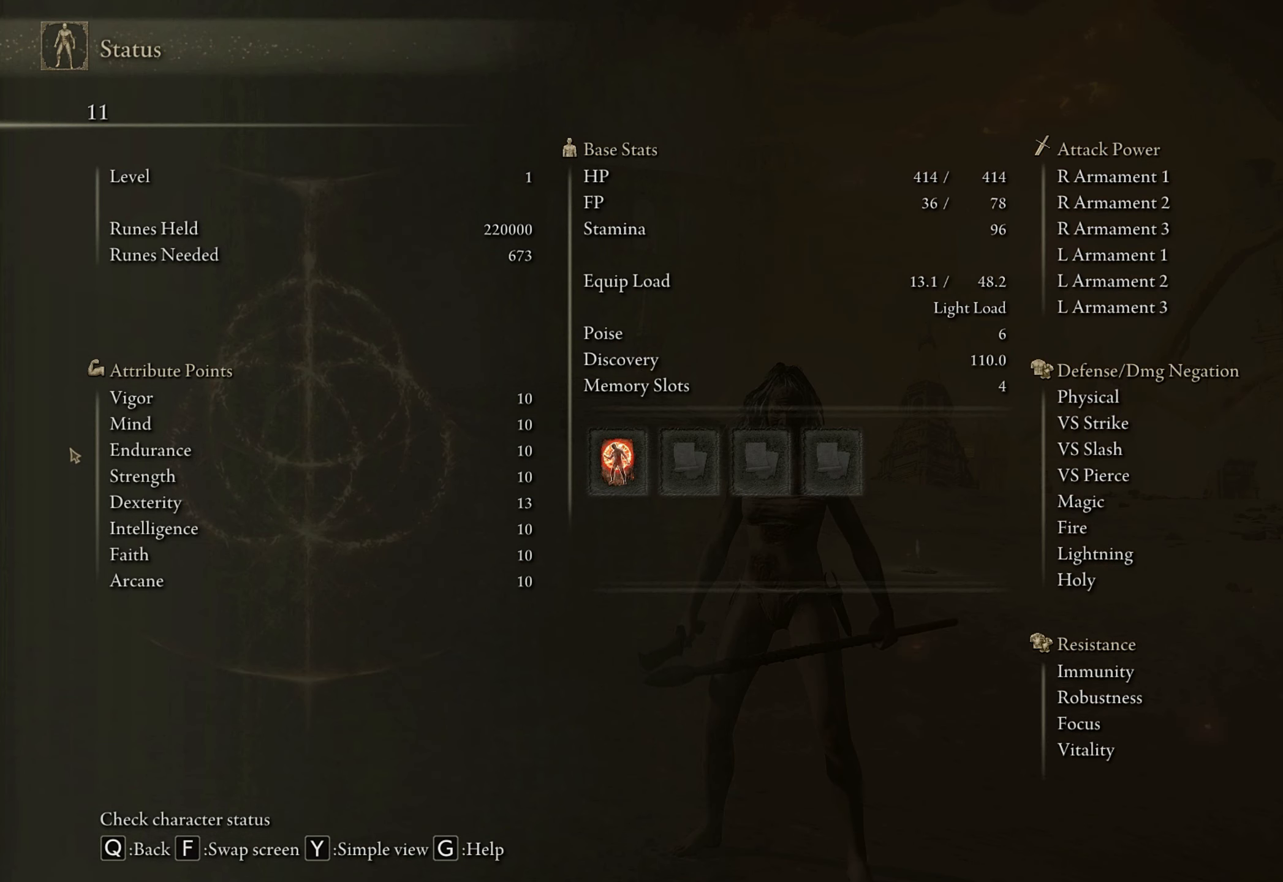
{"keys": [], "mouse": [], "events": []}
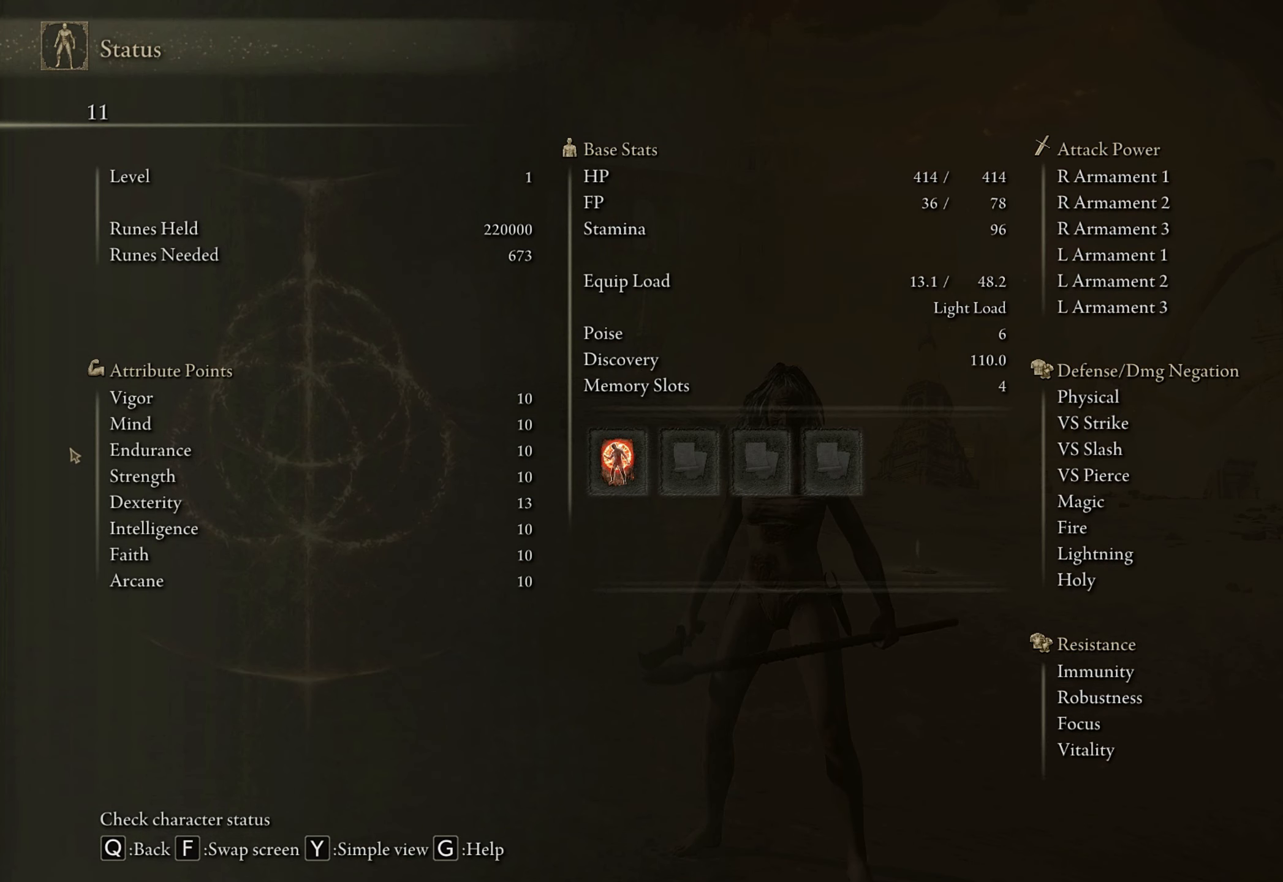
{"keys": [], "mouse": [], "events": []}
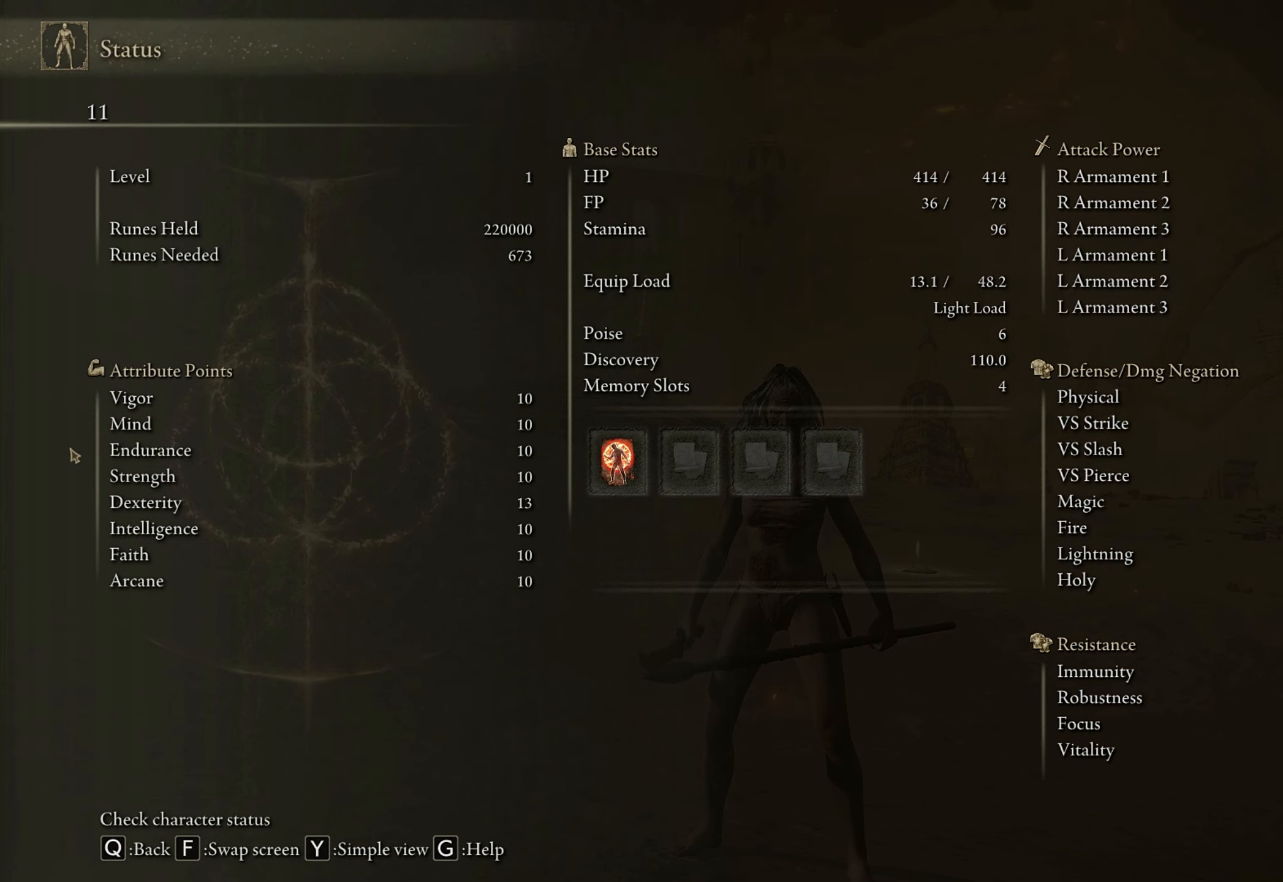
{"keys": [], "mouse": [], "events": []}
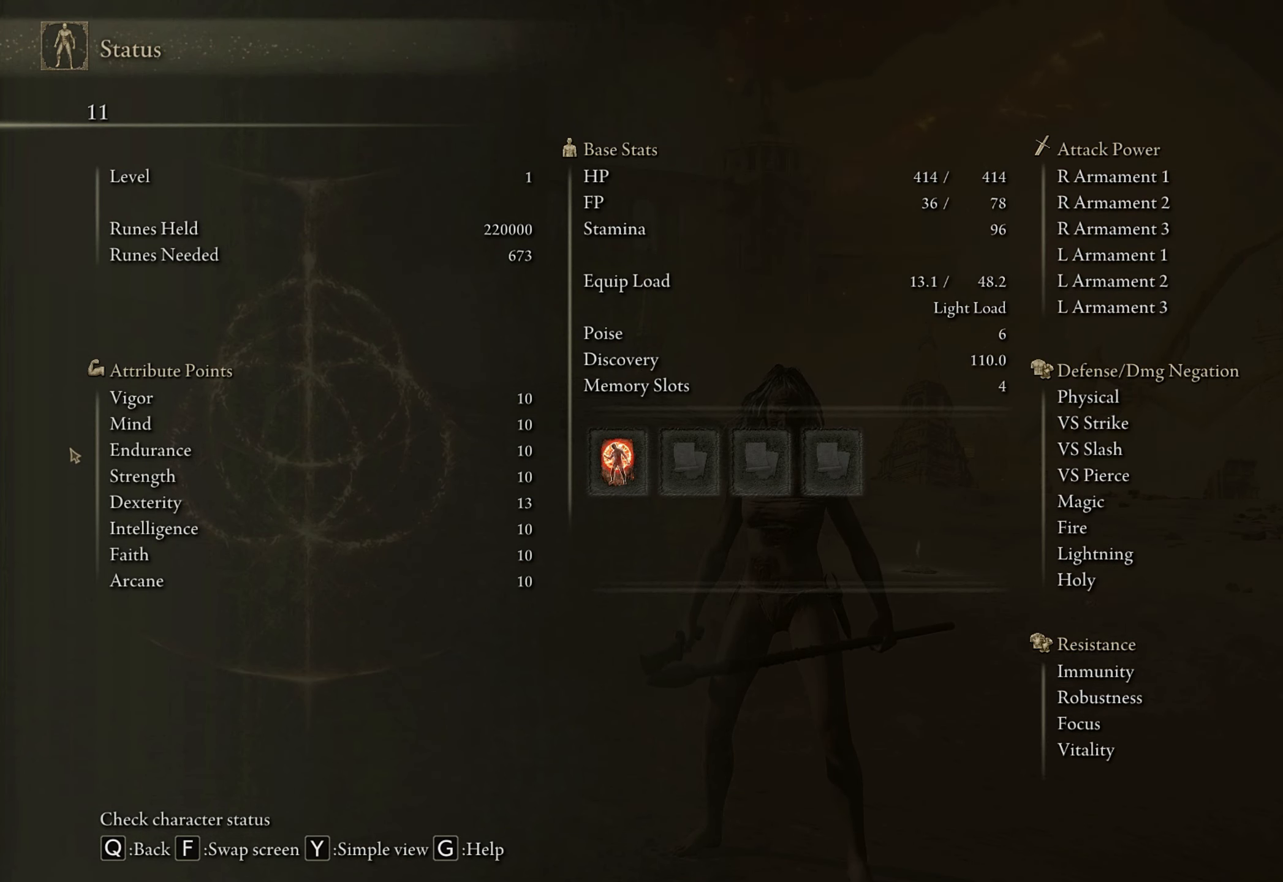
{"keys": [], "mouse": [], "events": [[100, "f", "down"], [183, "f", "up"]]}
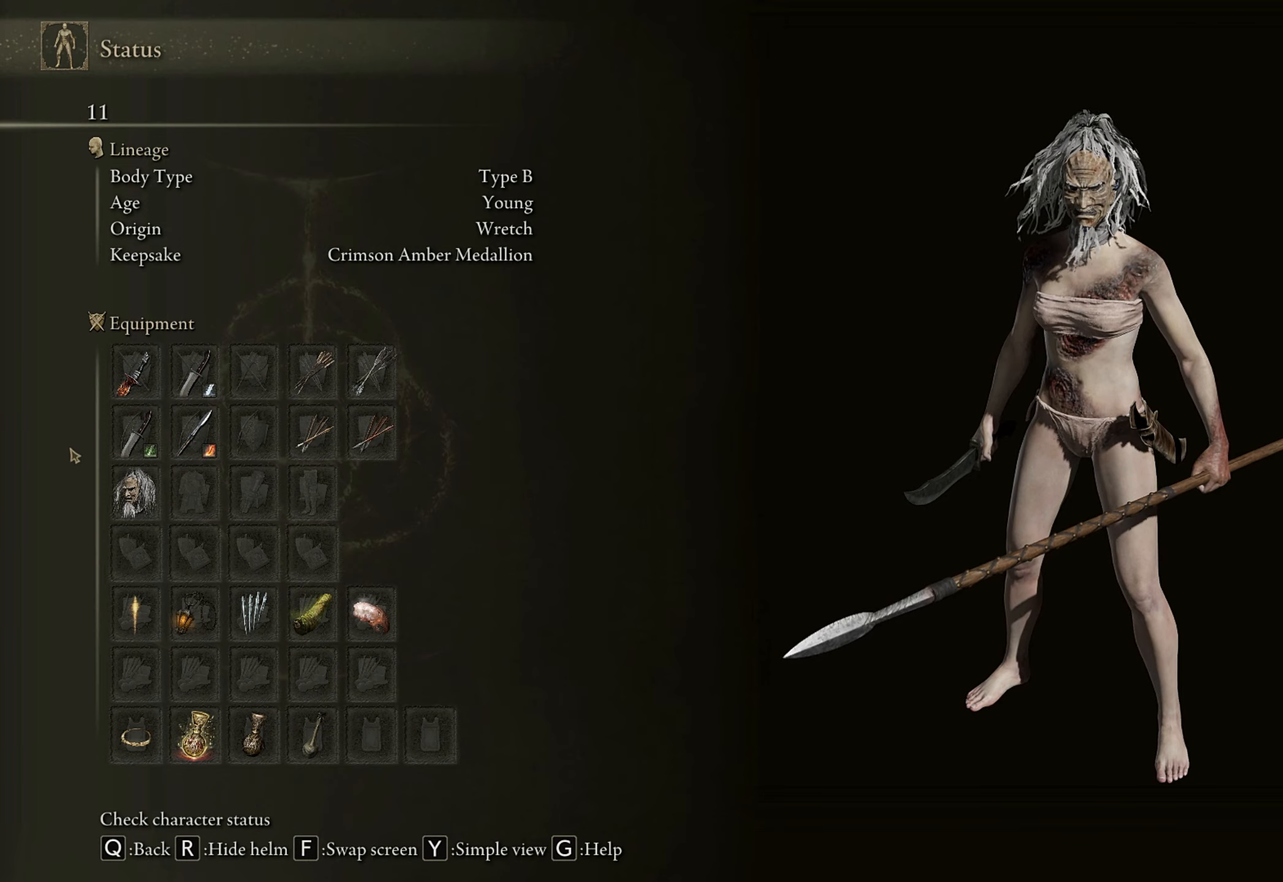
{"keys": [], "mouse": [], "events": []}
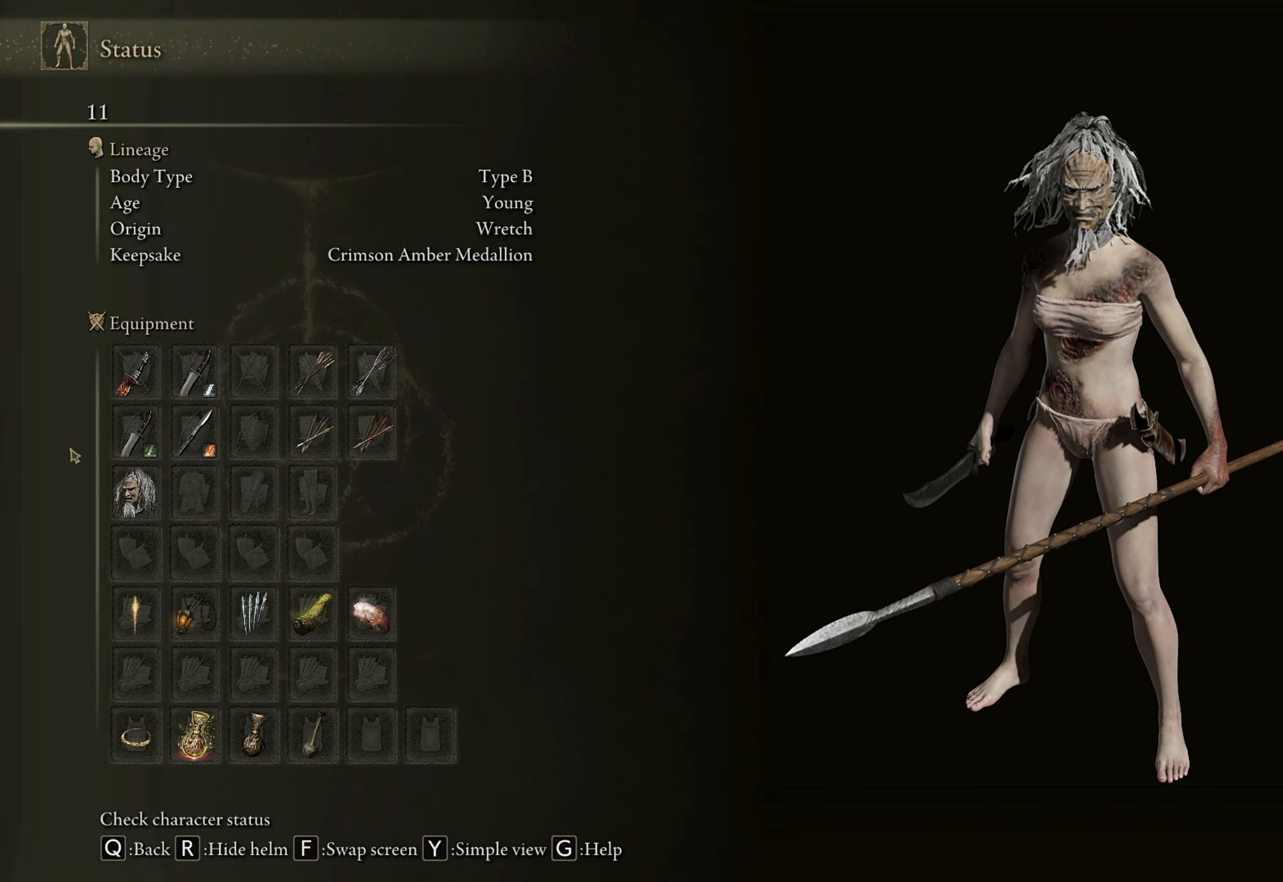
{"keys": [], "mouse": [], "events": []}
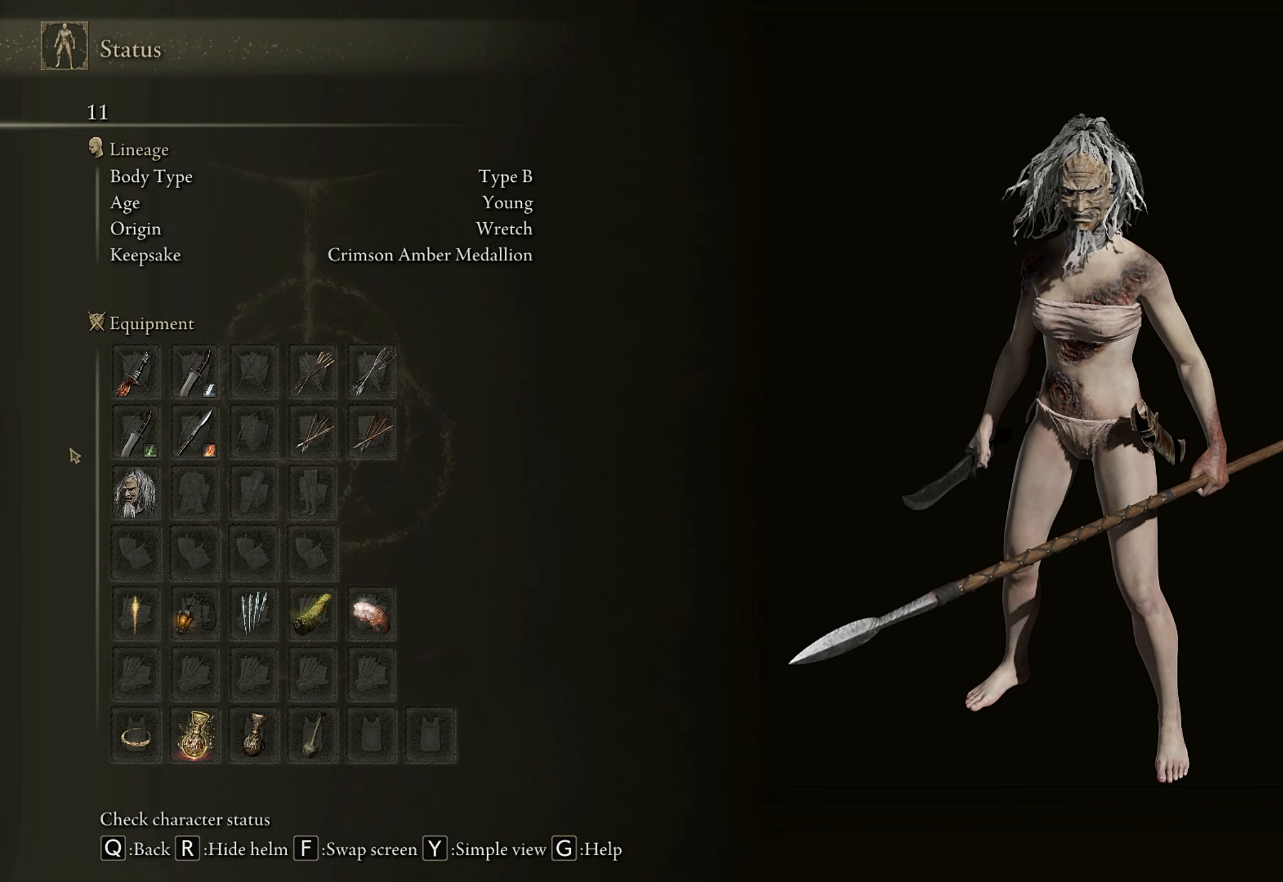
{"keys": [], "mouse": [], "events": []}
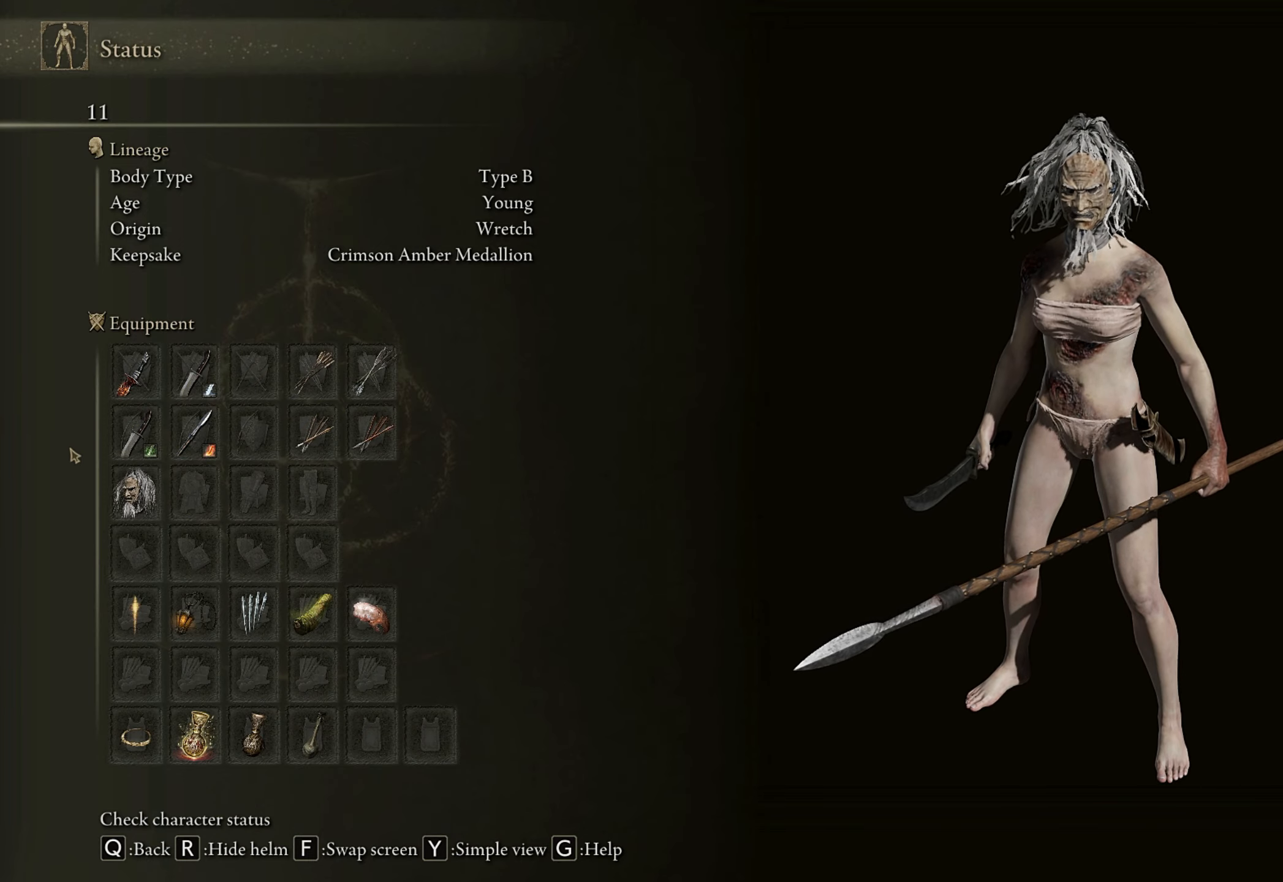
{"keys": [], "mouse": [], "events": []}
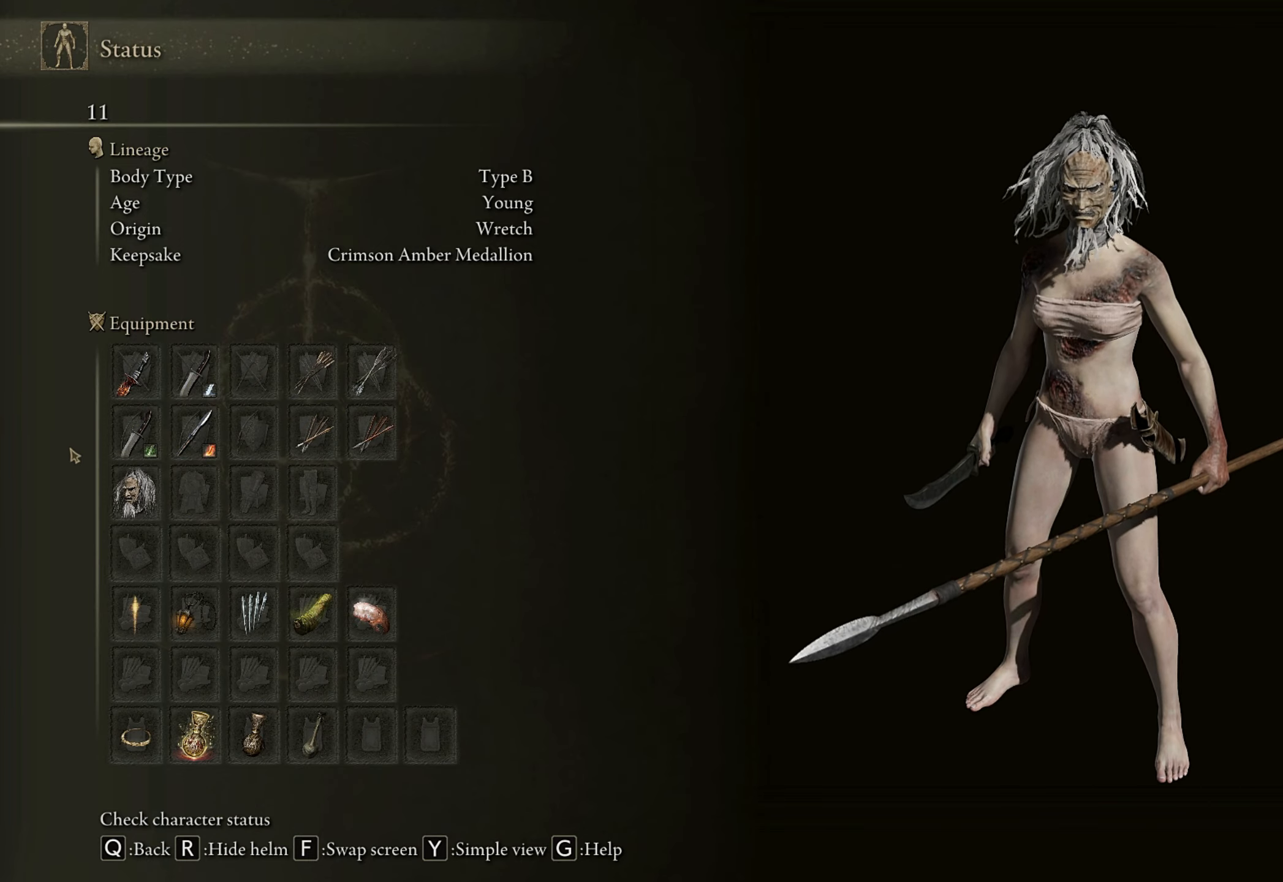
{"keys": [], "mouse": [], "events": [[67, "q", "down"], [217, "q", "up"]]}
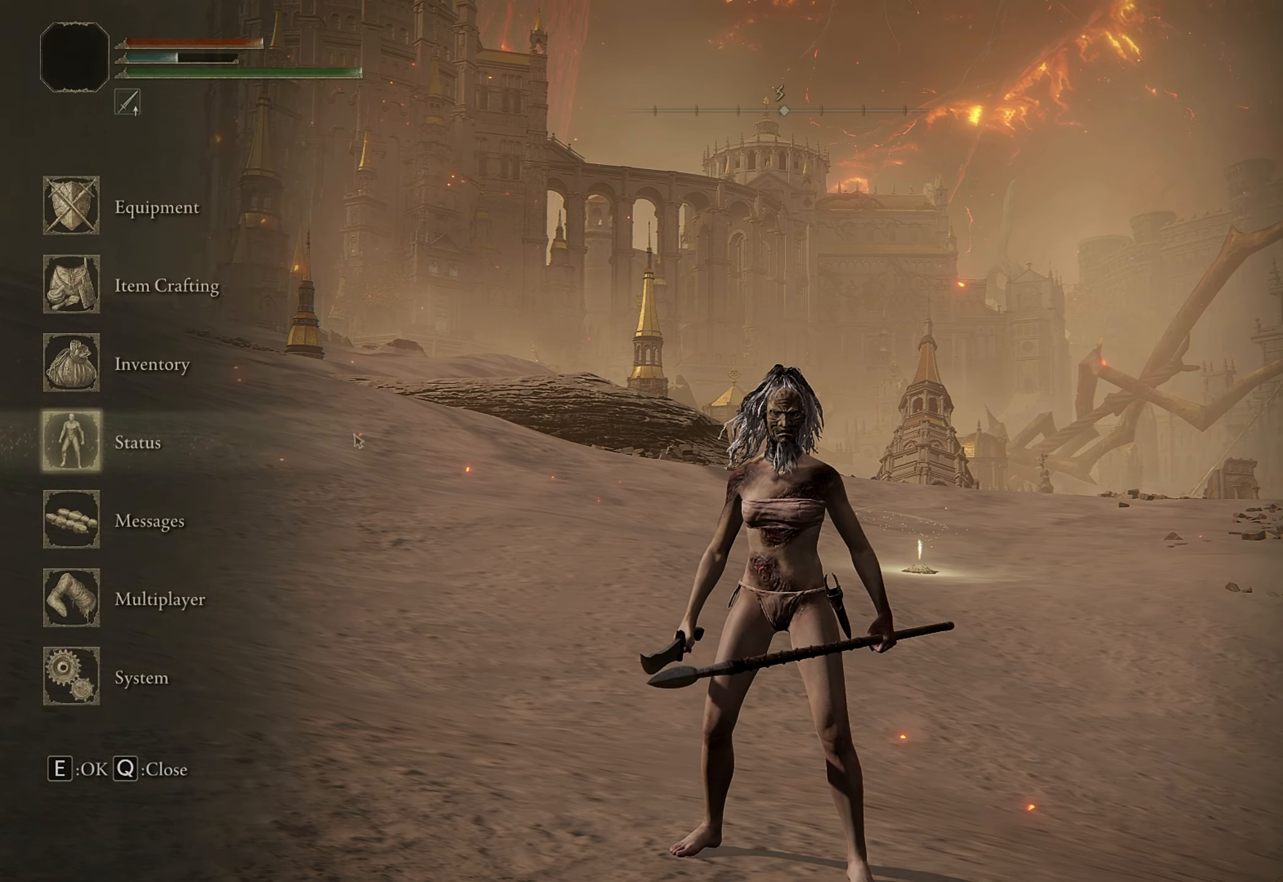
{"keys": [], "mouse": [], "events": []}
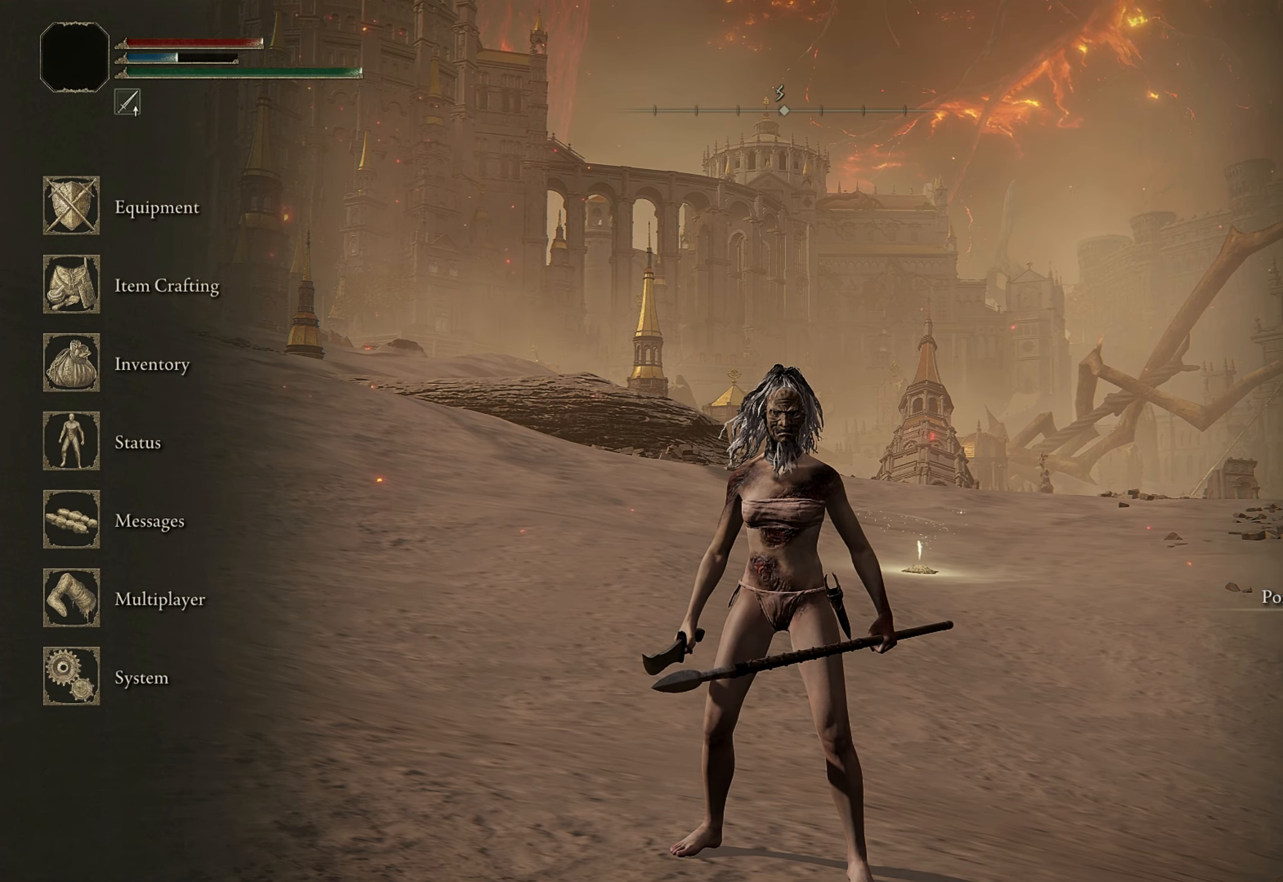
{"keys": [], "mouse": ["left"], "events": [[483, "mouse_left", "down"]]}
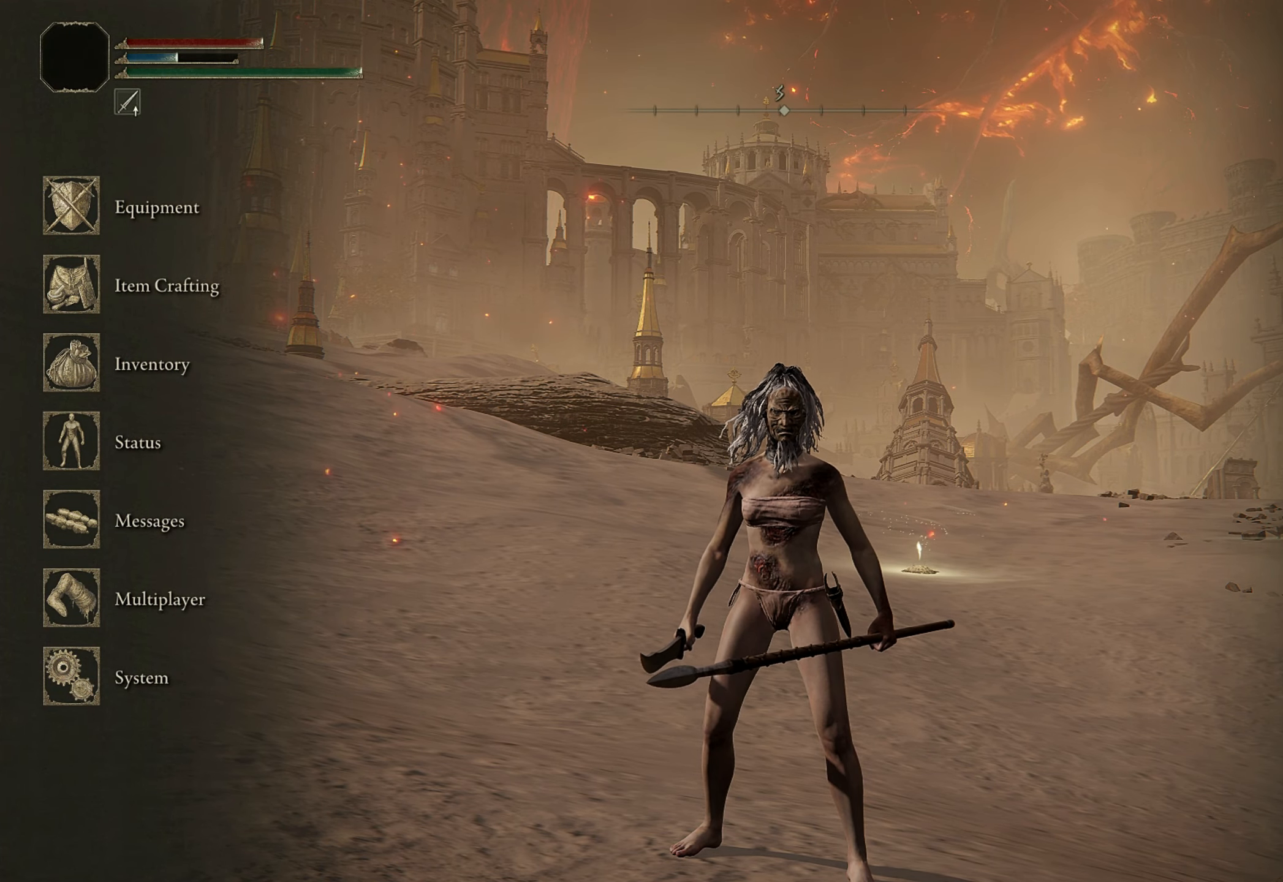
{"keys": [], "mouse": [], "events": [[117, "mouse_left", "up"]]}
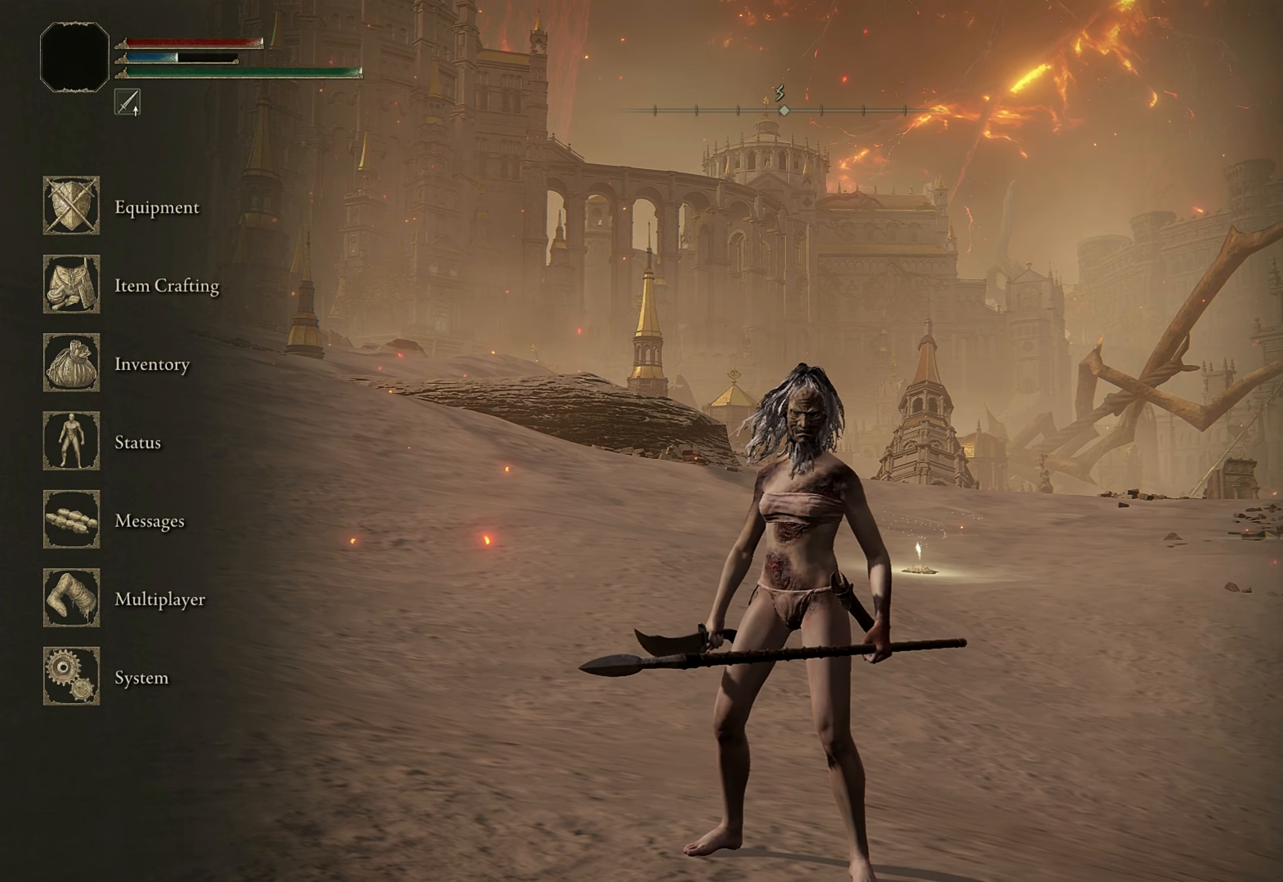
{"keys": [], "mouse": [], "events": []}
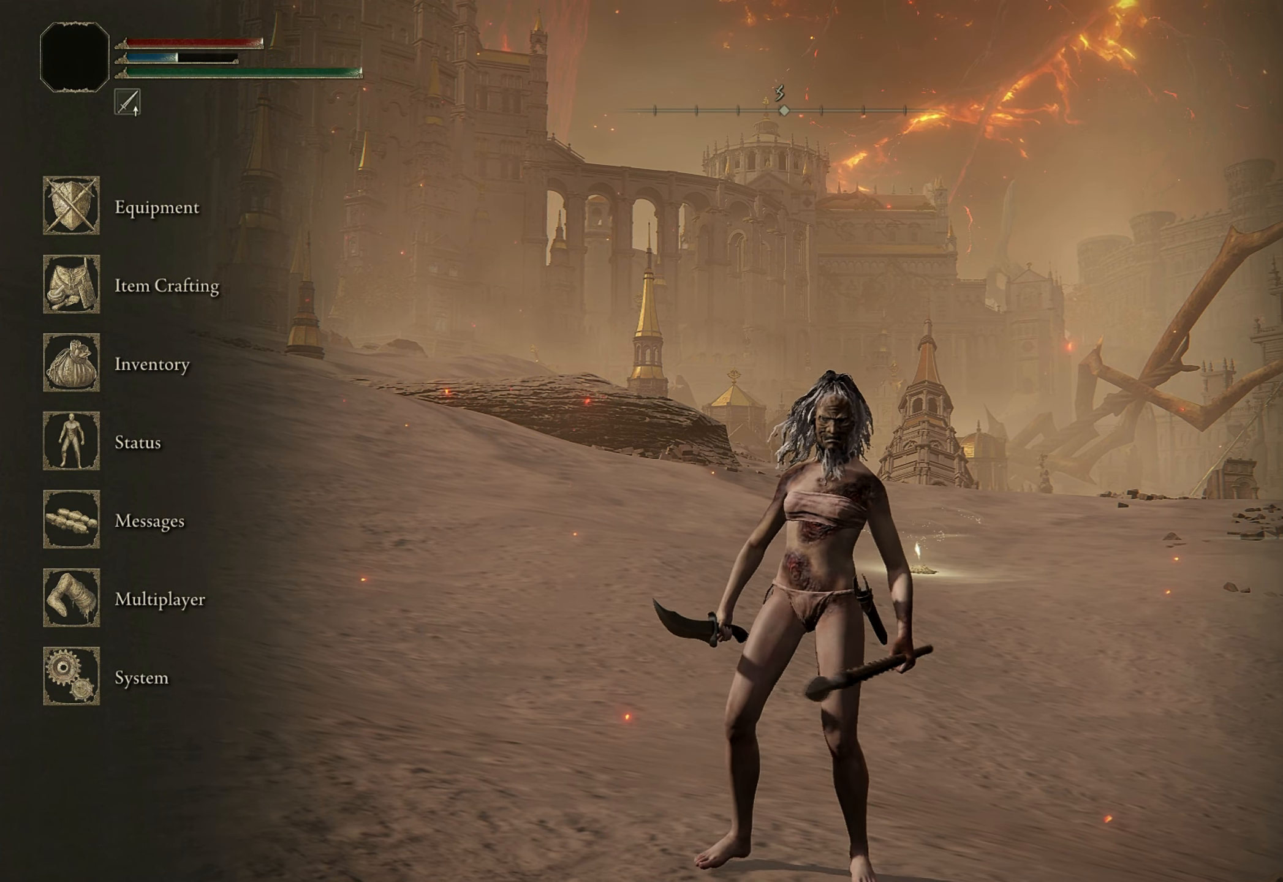
{"keys": [], "mouse": [], "events": [[200, "q", "down"], [300, "q", "up"]]}
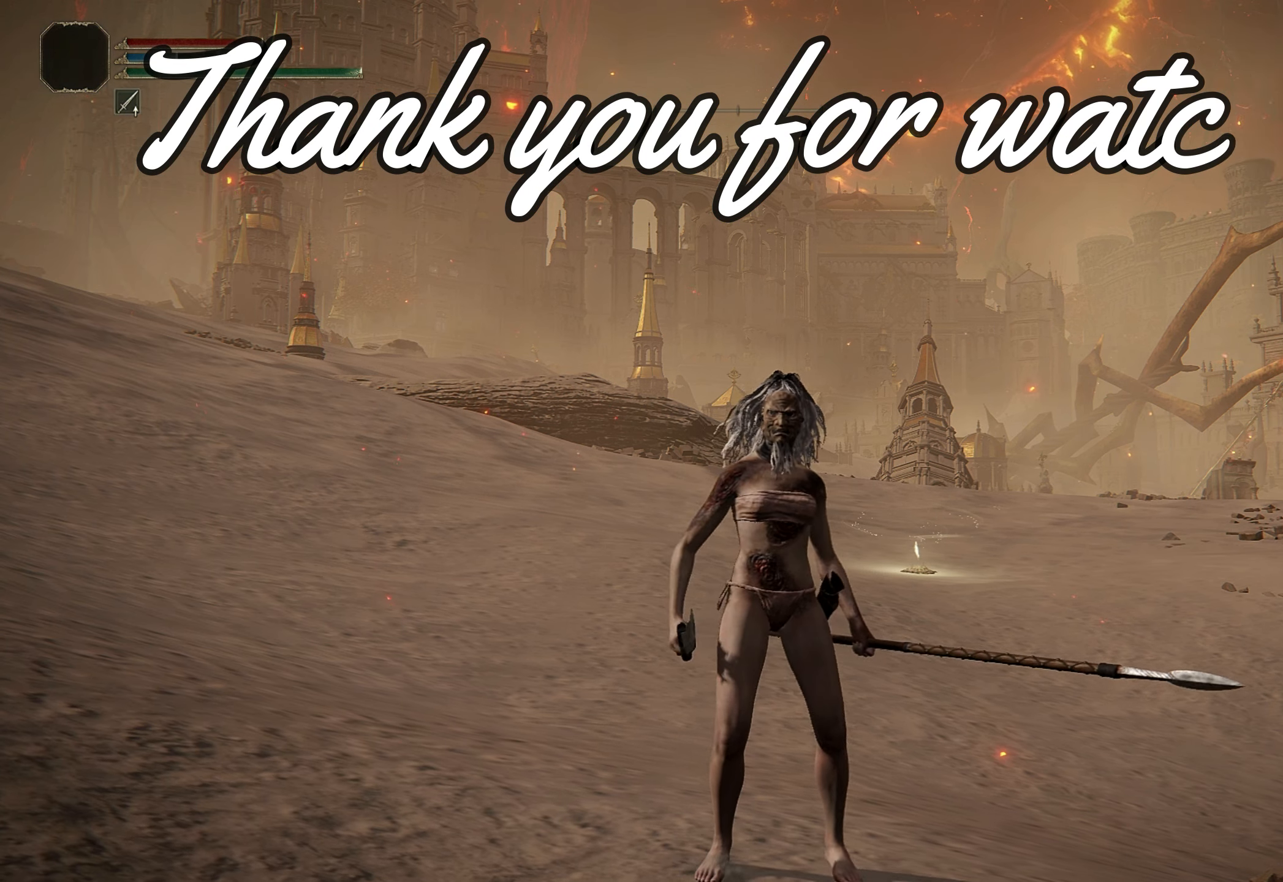
{"keys": [], "mouse": [], "events": []}
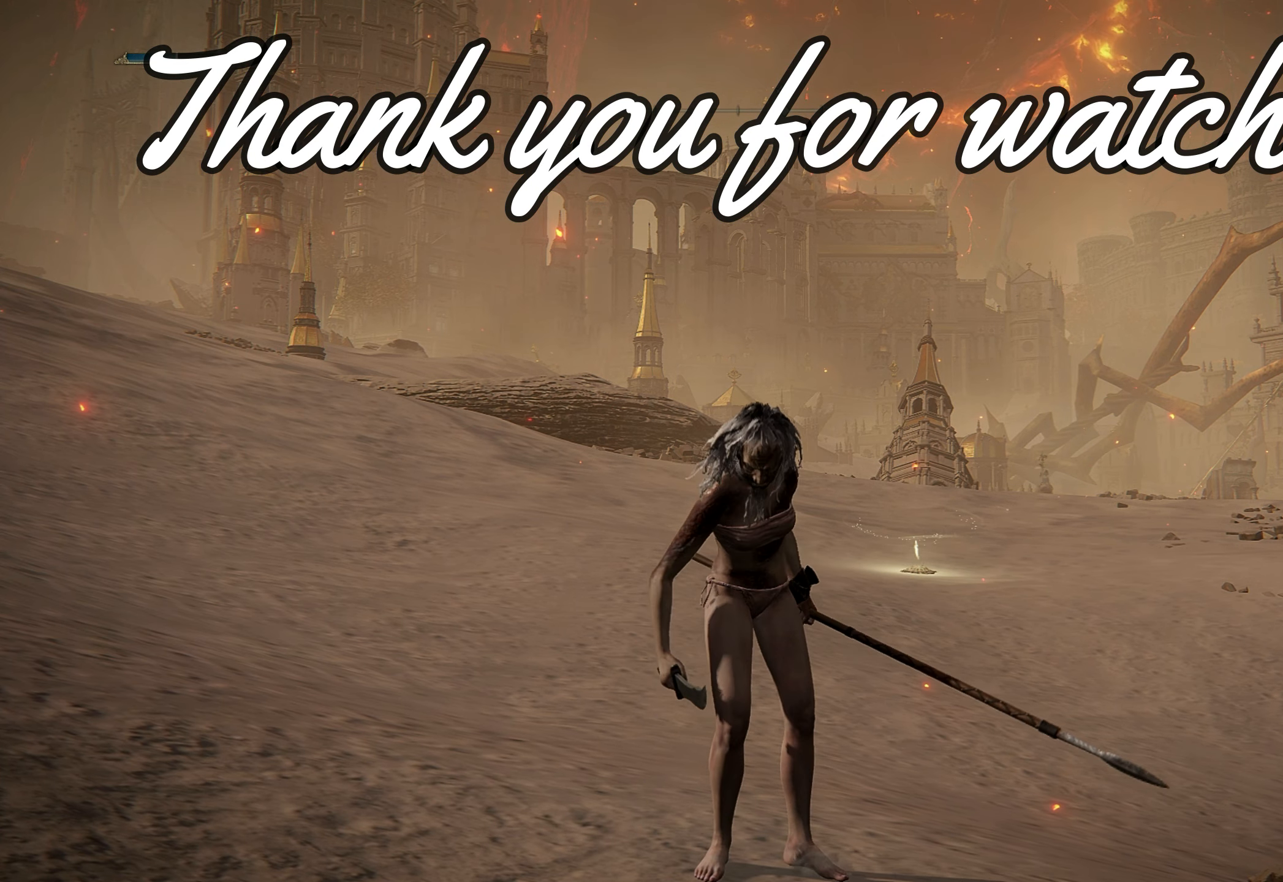
{"keys": [], "mouse": [], "events": []}
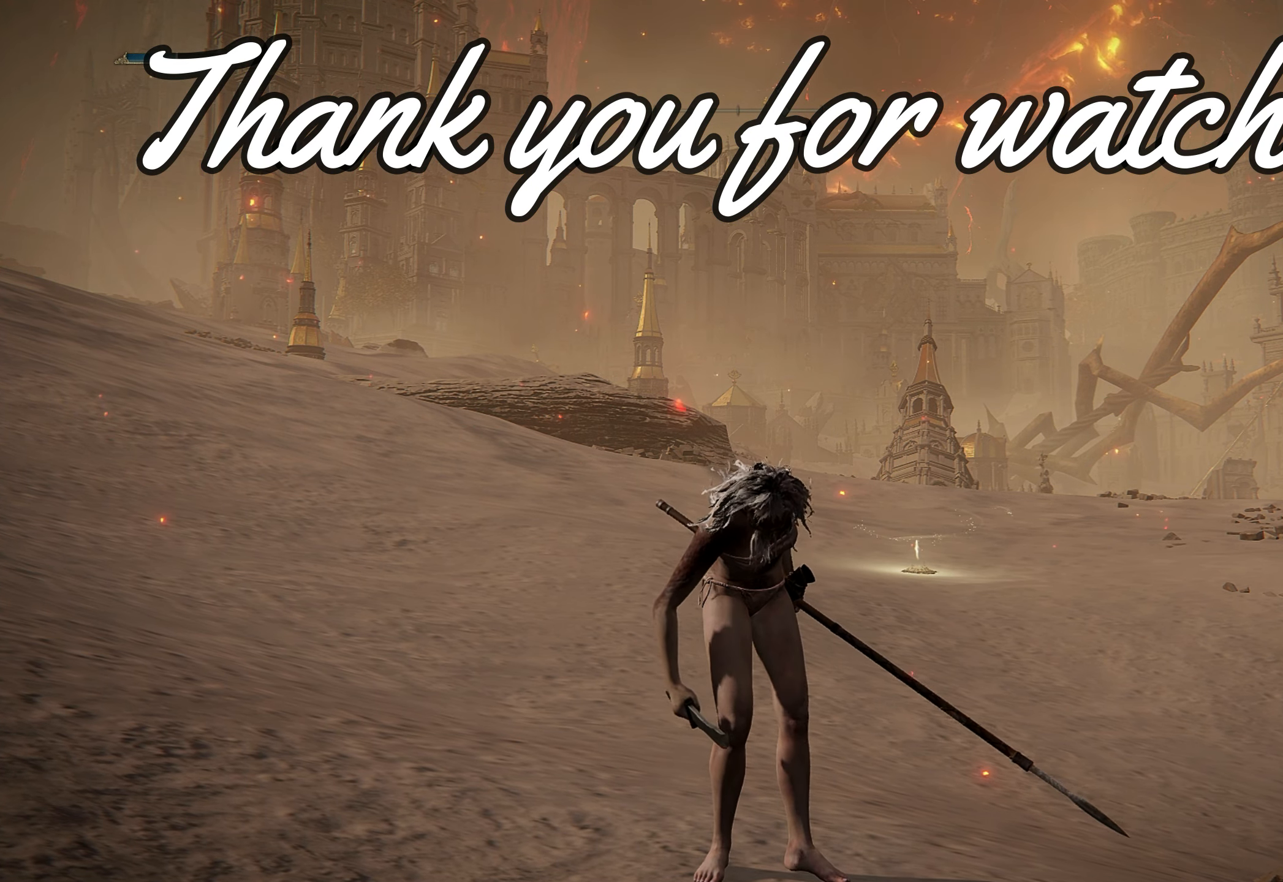
{"keys": [], "mouse": [], "events": []}
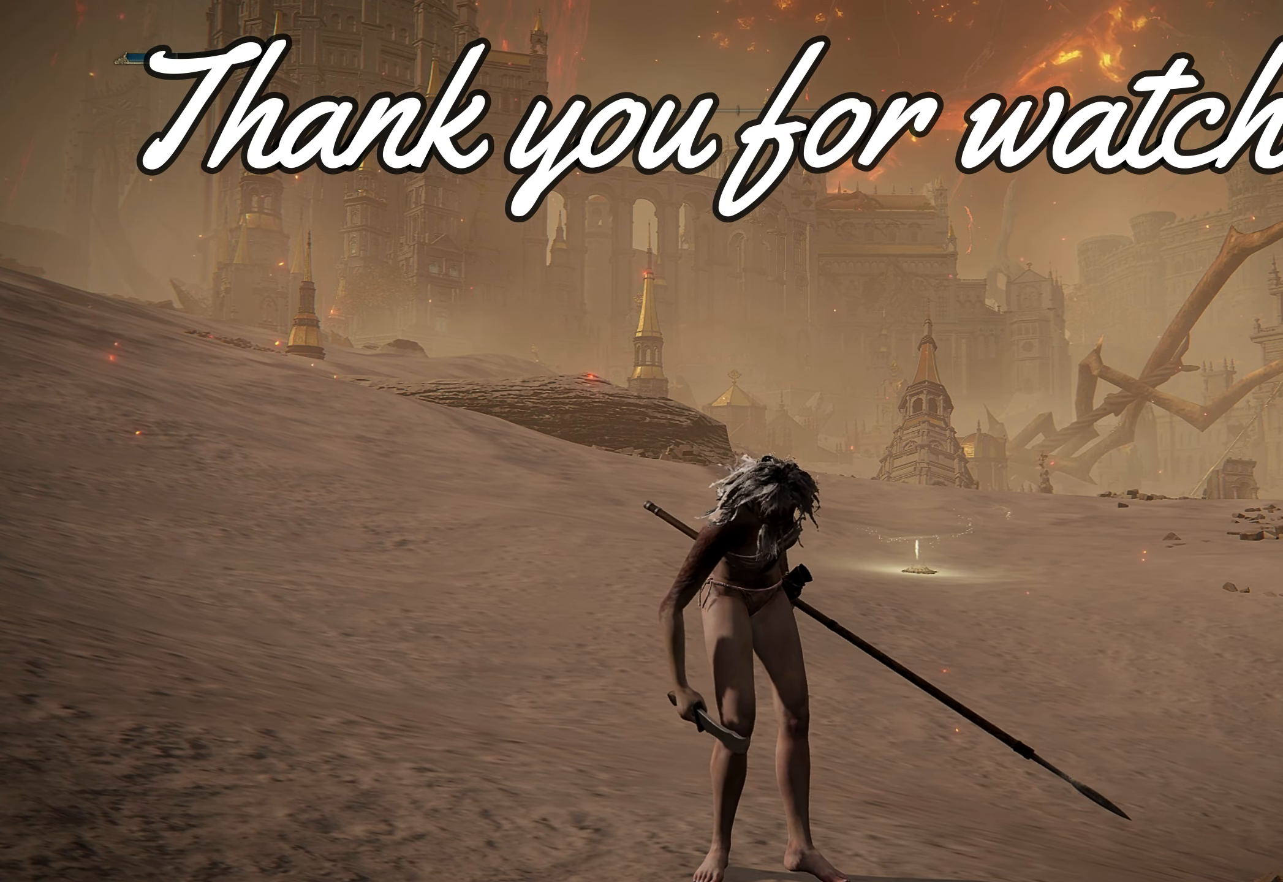
{"keys": [], "mouse": [], "events": []}
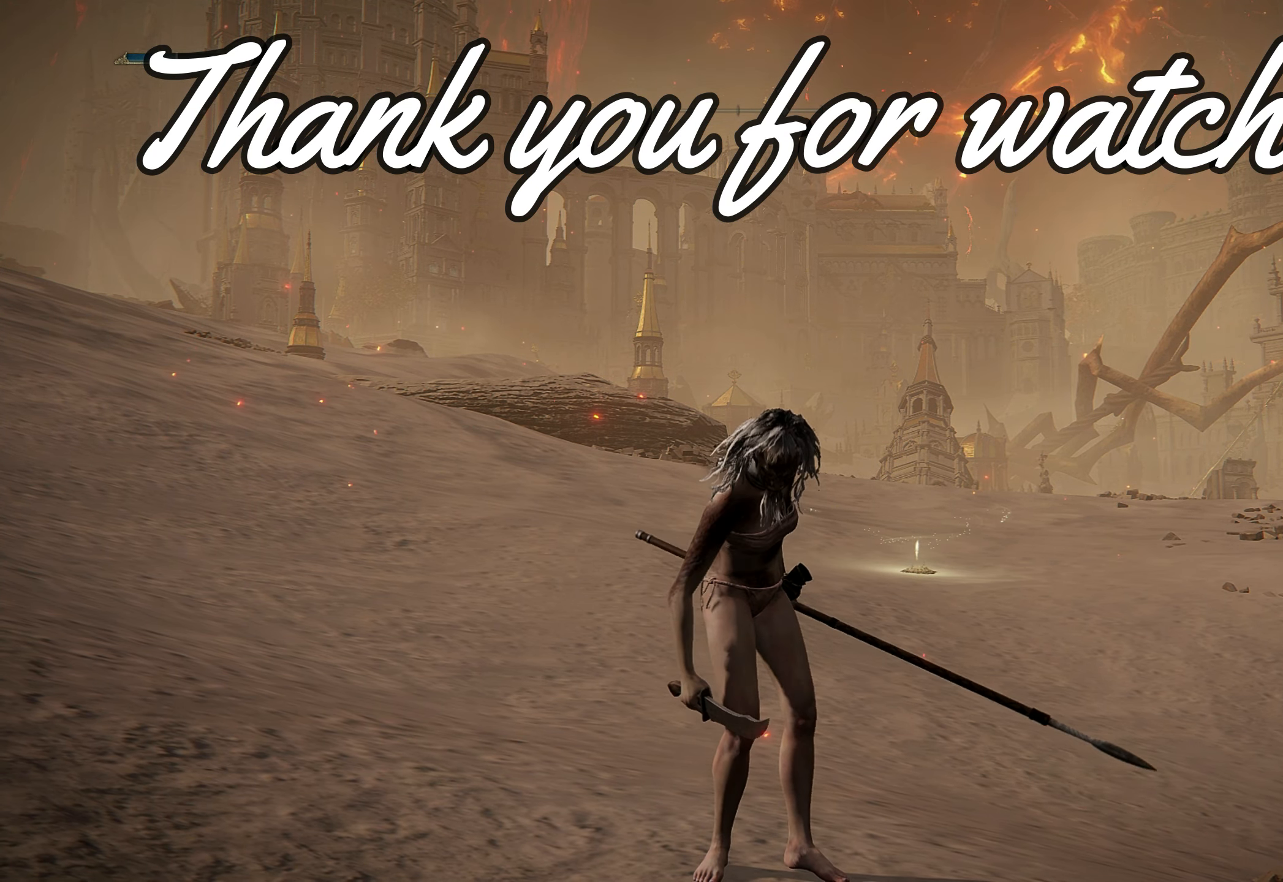
{"keys": [], "mouse": [], "events": []}
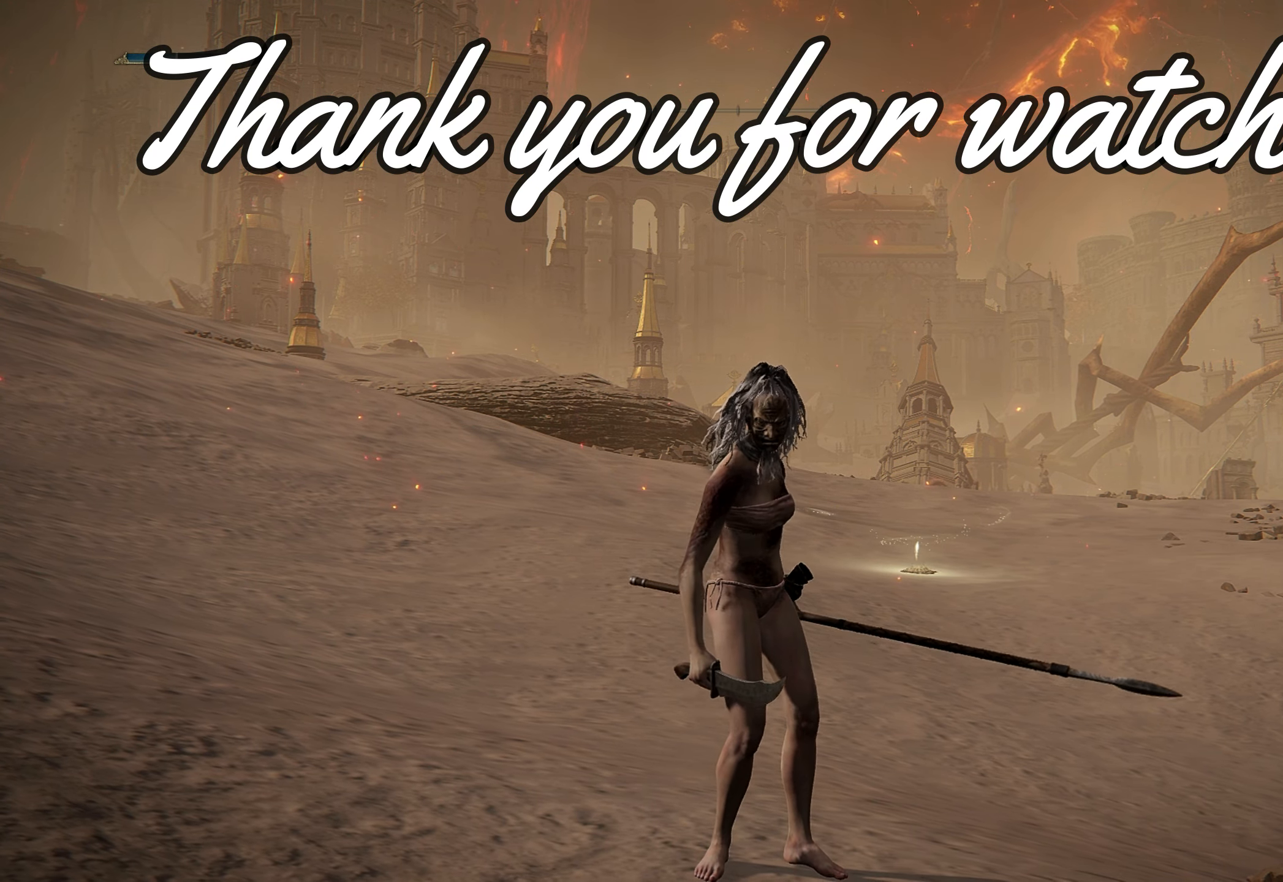
{"keys": [], "mouse": [], "events": []}